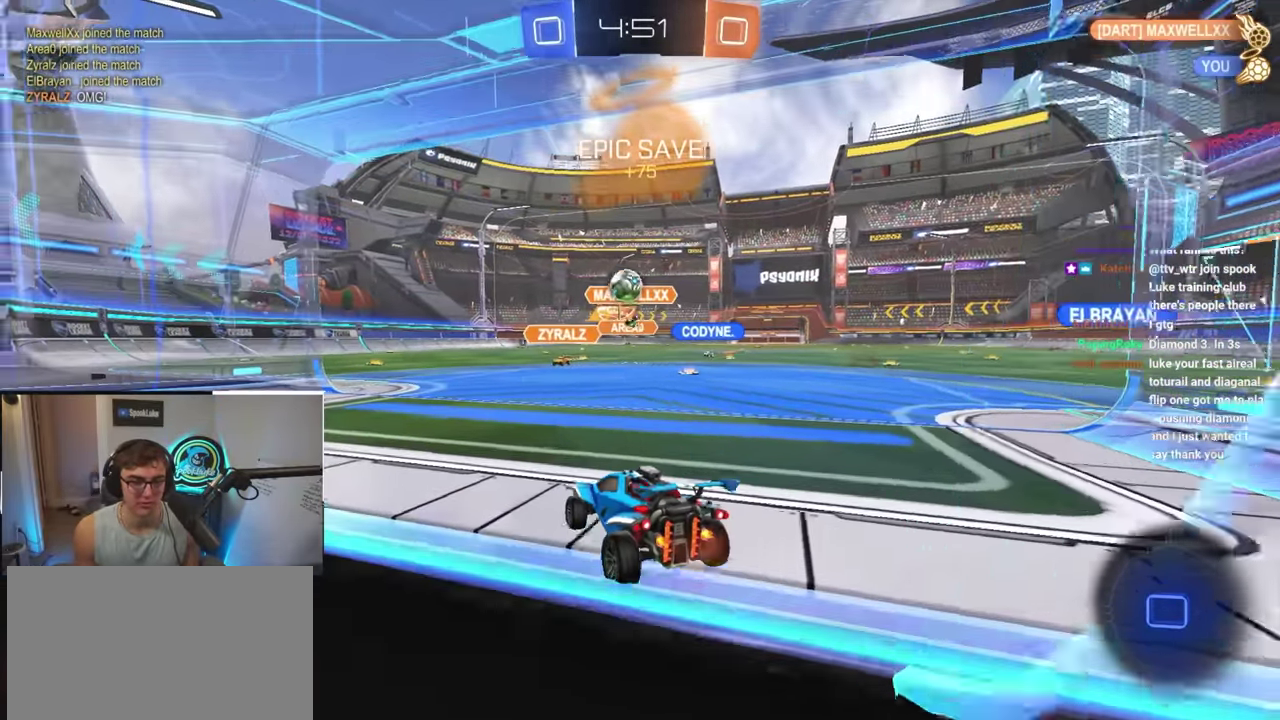
Gameplay with a controller (PlayStation layout); each line is a JSON object with the inputs held at the frame after it. "events" lists button and stick changes between this image and that frame as [ms after this image, input, new state], when the widget could be followed in between. Not read: L3 R3.
{"buttons": [], "left_stick": "right", "right_stick": "center", "events": [[67, "left_stick", "left"], [183, "left_stick", "down-left"], [500, "left_stick", "right"]]}
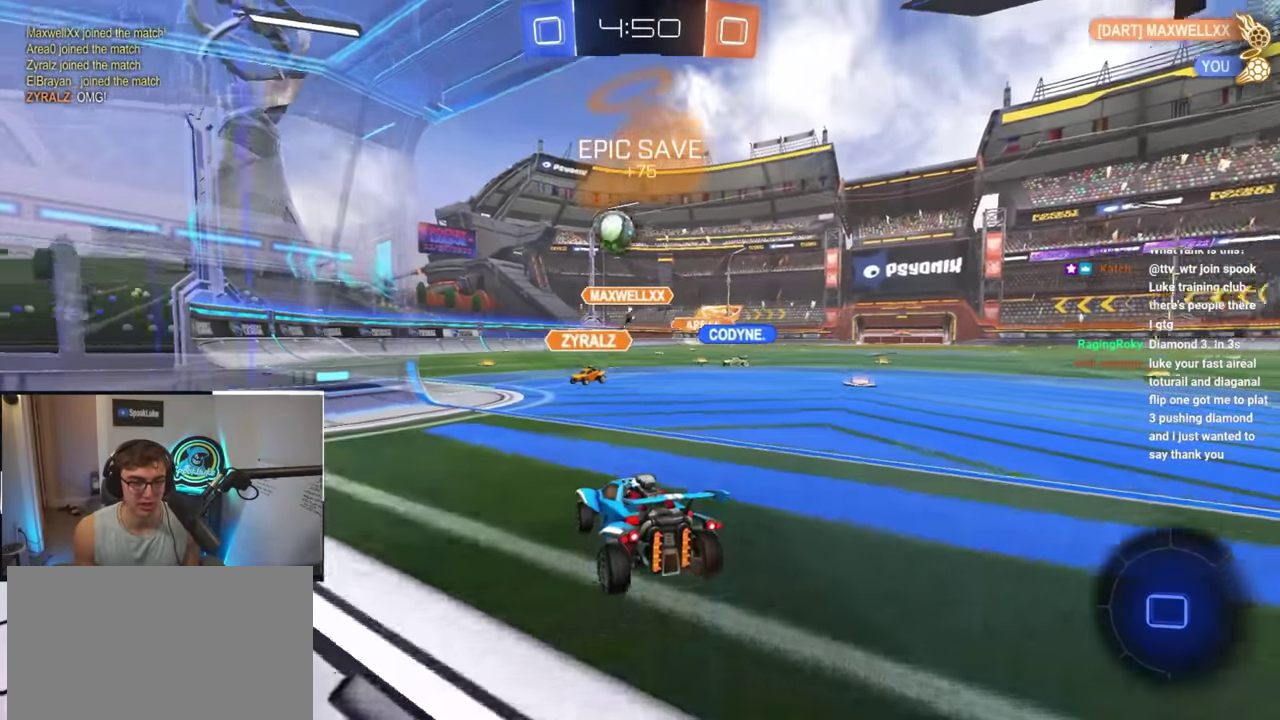
{"buttons": [], "left_stick": "right", "right_stick": "center", "events": []}
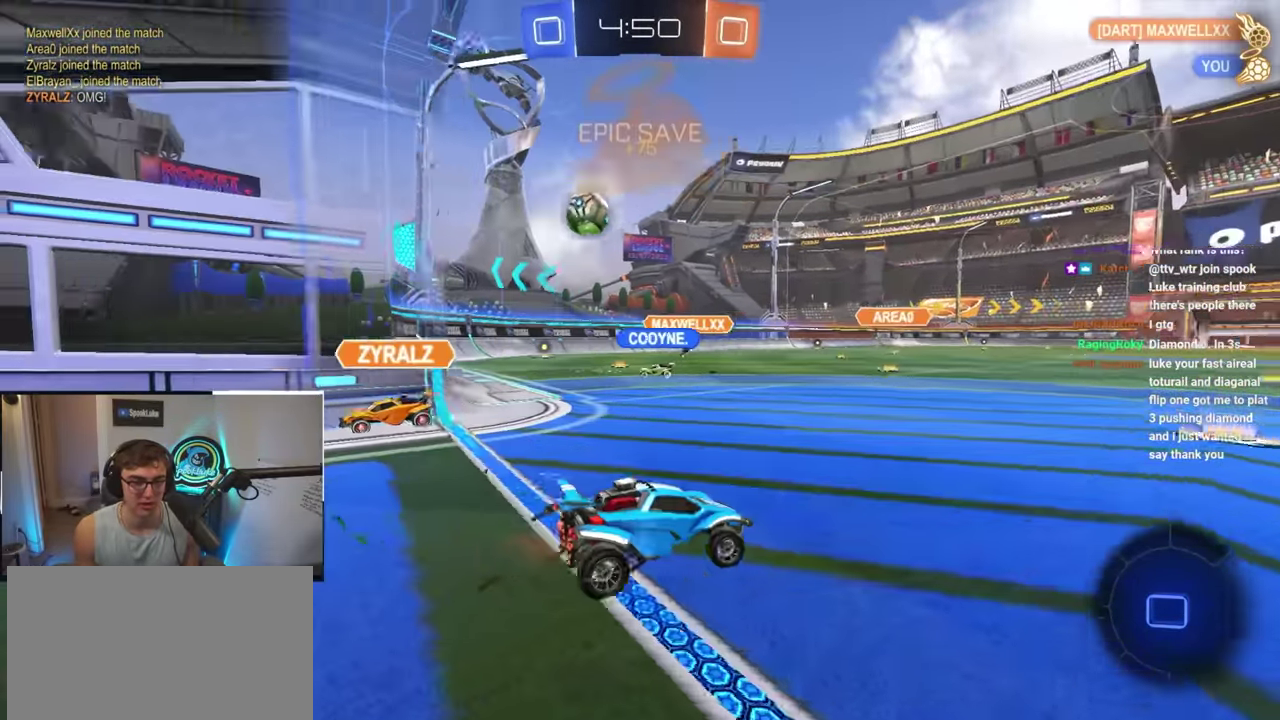
{"buttons": [], "left_stick": "left", "right_stick": "center", "events": [[67, "left_stick", "center"], [117, "left_stick", "up-left"], [367, "left_stick", "left"]]}
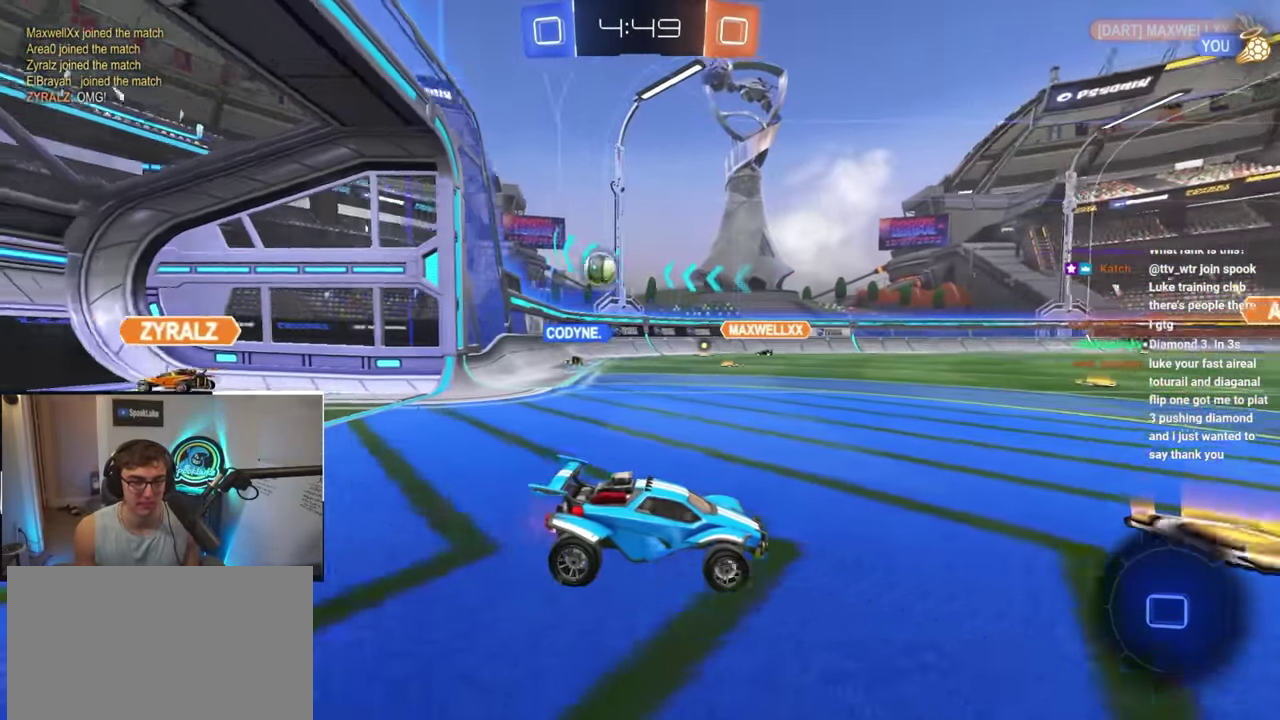
{"buttons": [], "left_stick": "up-left", "right_stick": "center", "events": [[17, "left_stick", "up-left"]]}
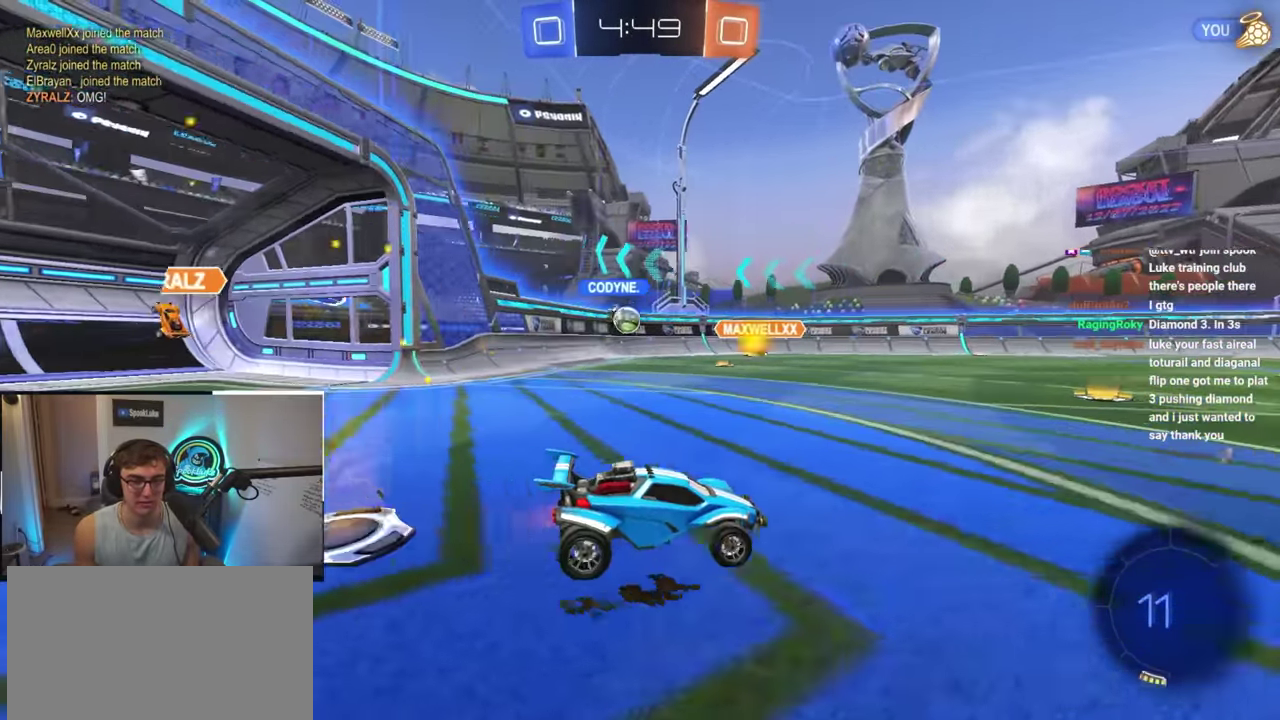
{"buttons": [], "left_stick": "left", "right_stick": "center", "events": [[217, "left_stick", "left"], [333, "left_stick", "up-left"], [483, "left_stick", "left"]]}
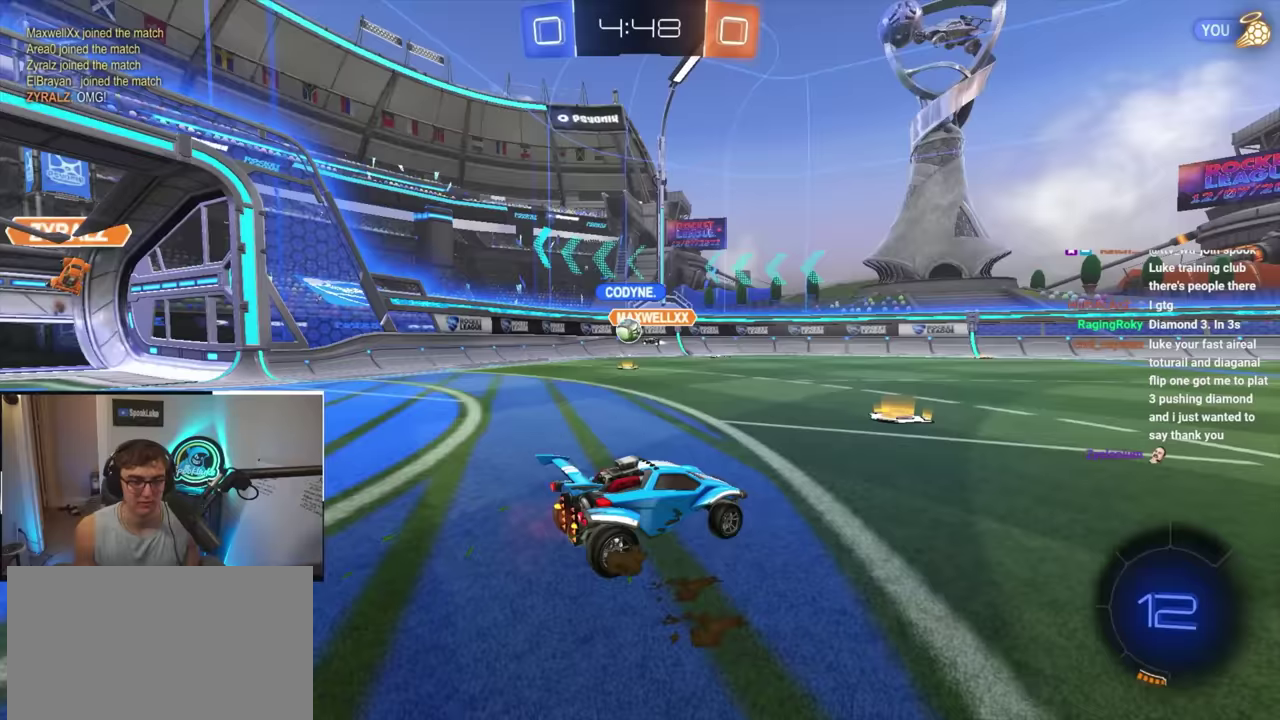
{"buttons": [], "left_stick": "down-left", "right_stick": "center", "events": [[150, "R1", "down"], [283, "R1", "up"], [333, "left_stick", "down-left"]]}
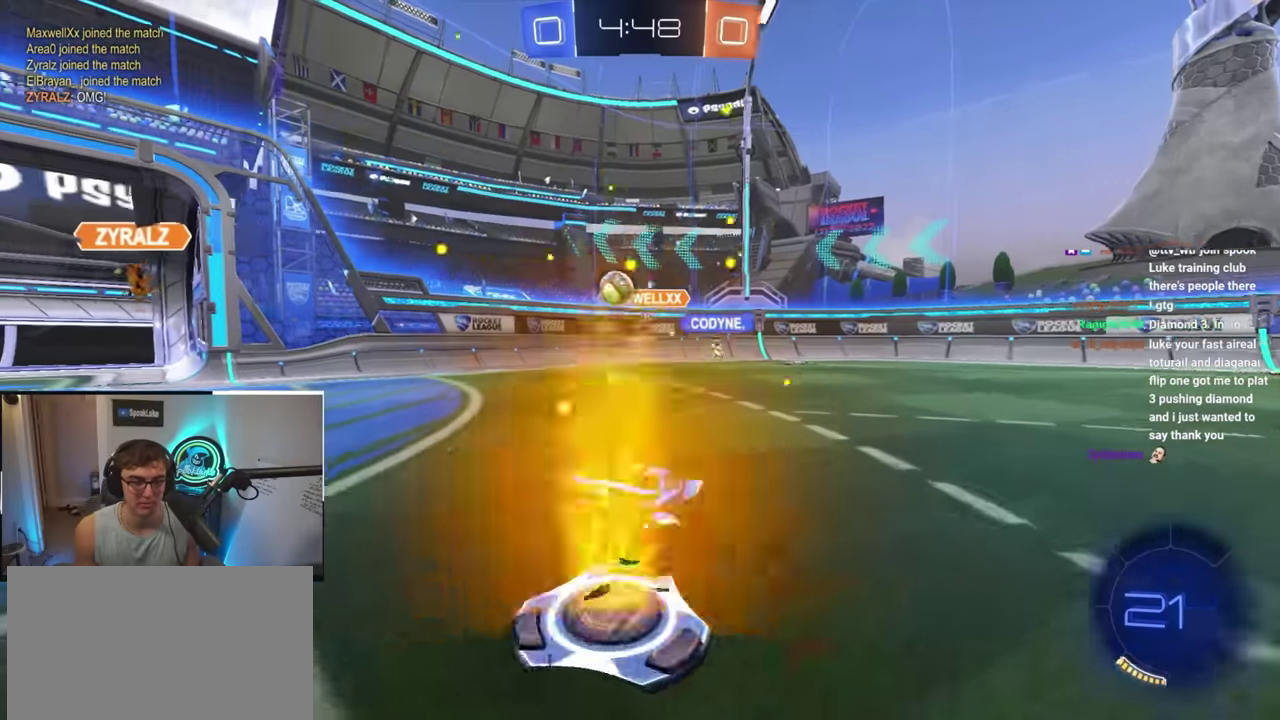
{"buttons": [], "left_stick": "left", "right_stick": "center", "events": [[50, "left_stick", "left"]]}
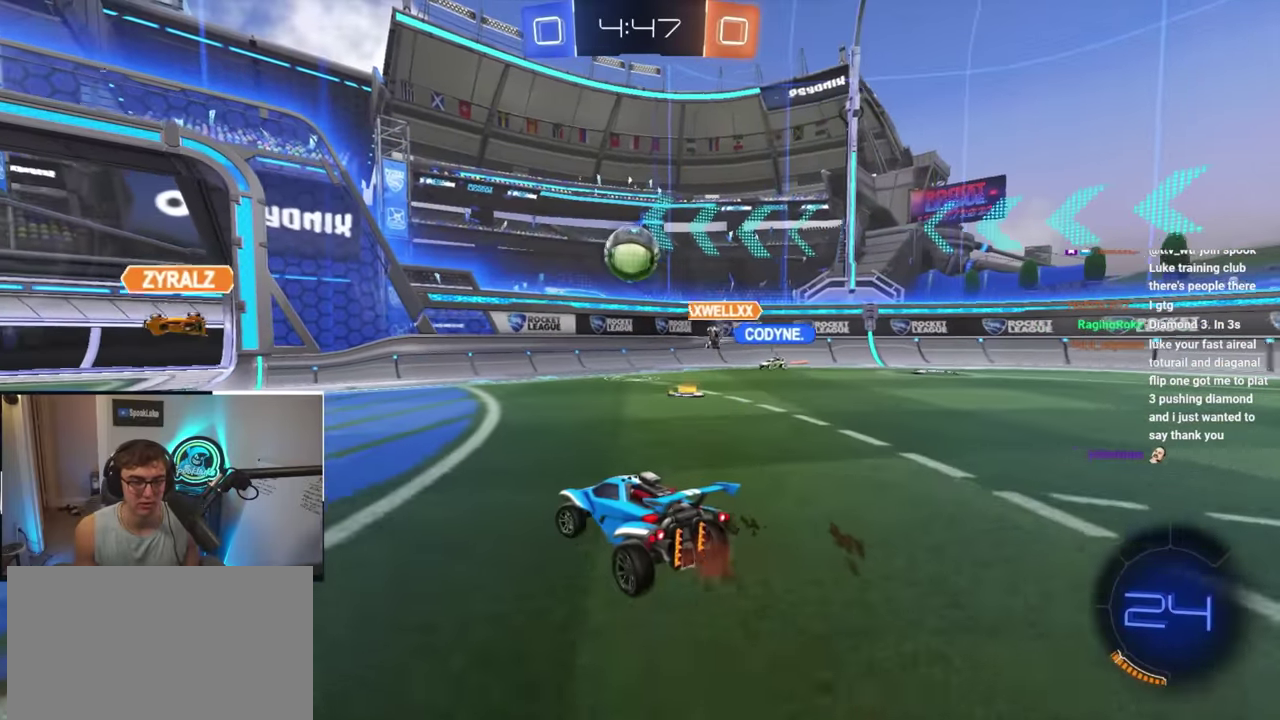
{"buttons": [], "left_stick": "up-left", "right_stick": "center", "events": [[500, "left_stick", "up-left"]]}
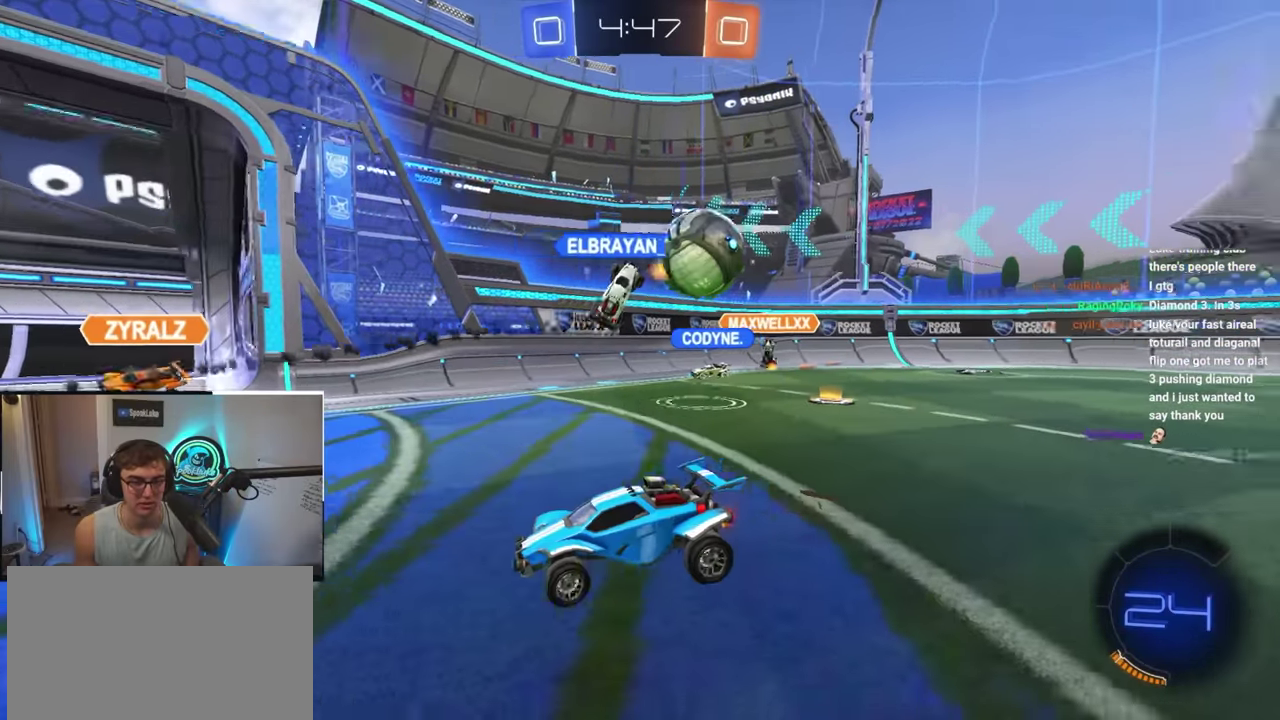
{"buttons": [], "left_stick": "center", "right_stick": "center", "events": [[250, "left_stick", "left"], [500, "left_stick", "center"]]}
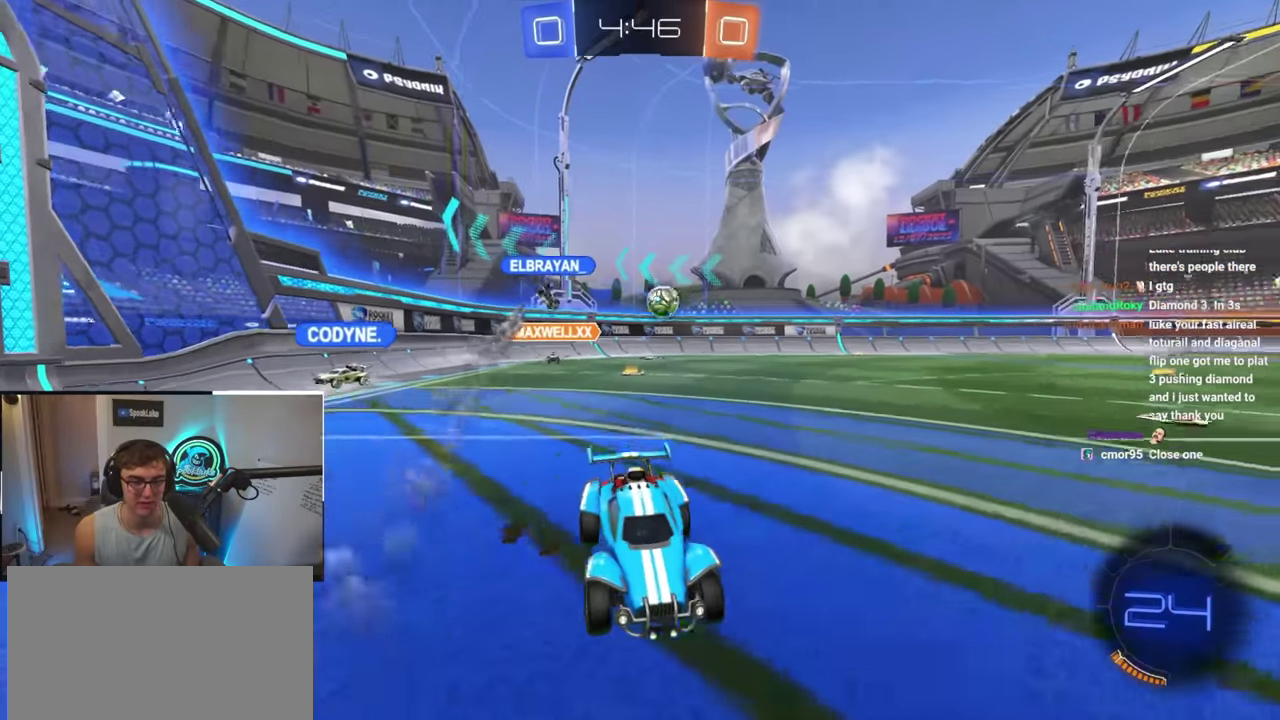
{"buttons": [], "left_stick": "center", "right_stick": "center", "events": []}
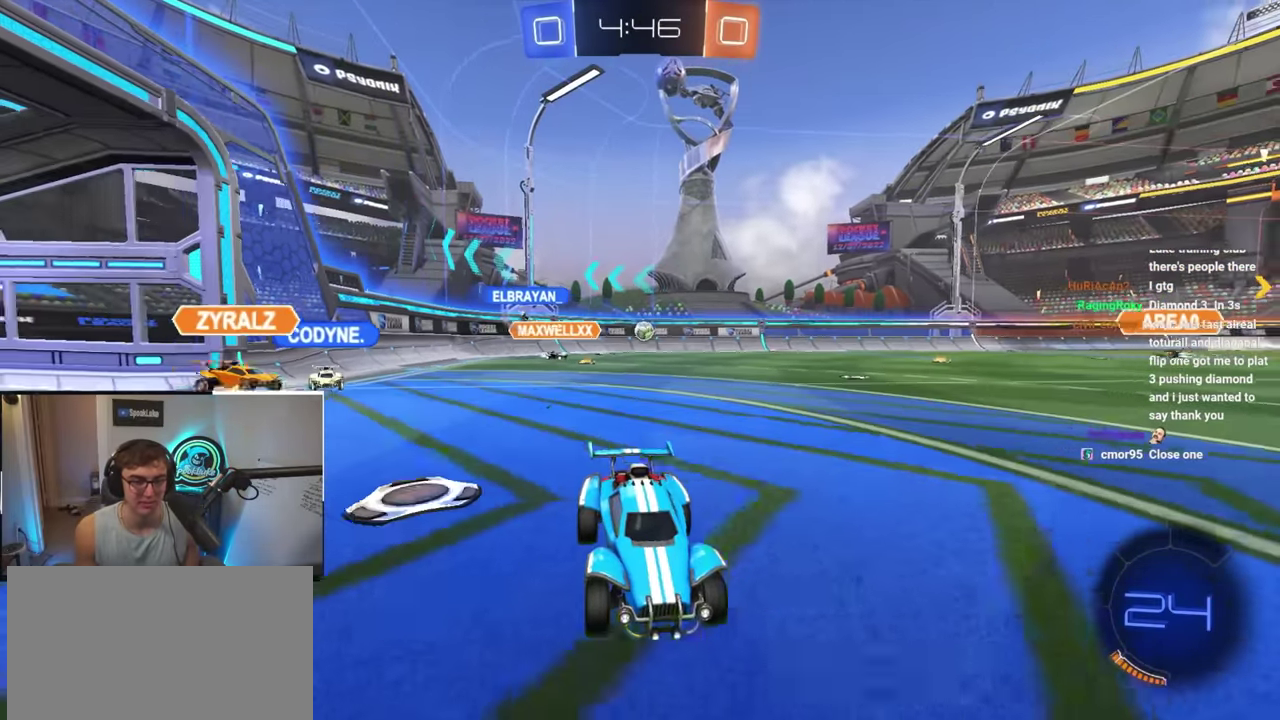
{"buttons": [], "left_stick": "center", "right_stick": "center"}
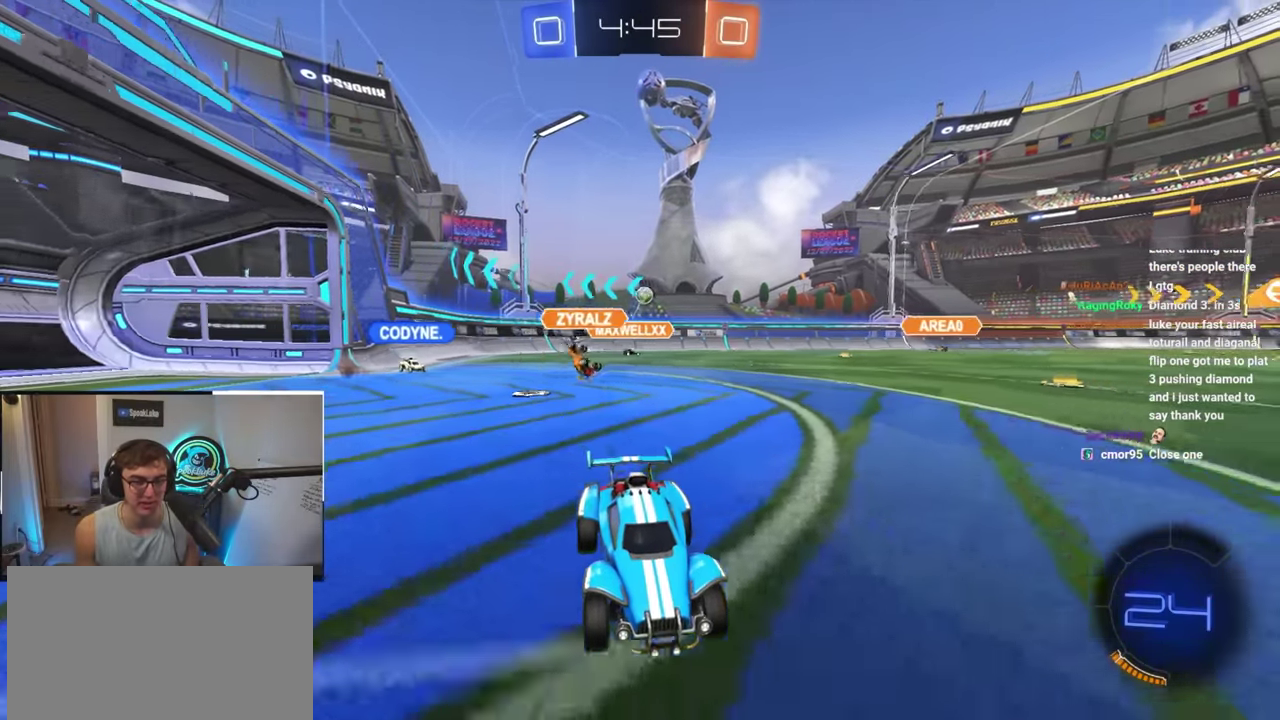
{"buttons": [], "left_stick": "down-left", "right_stick": "center"}
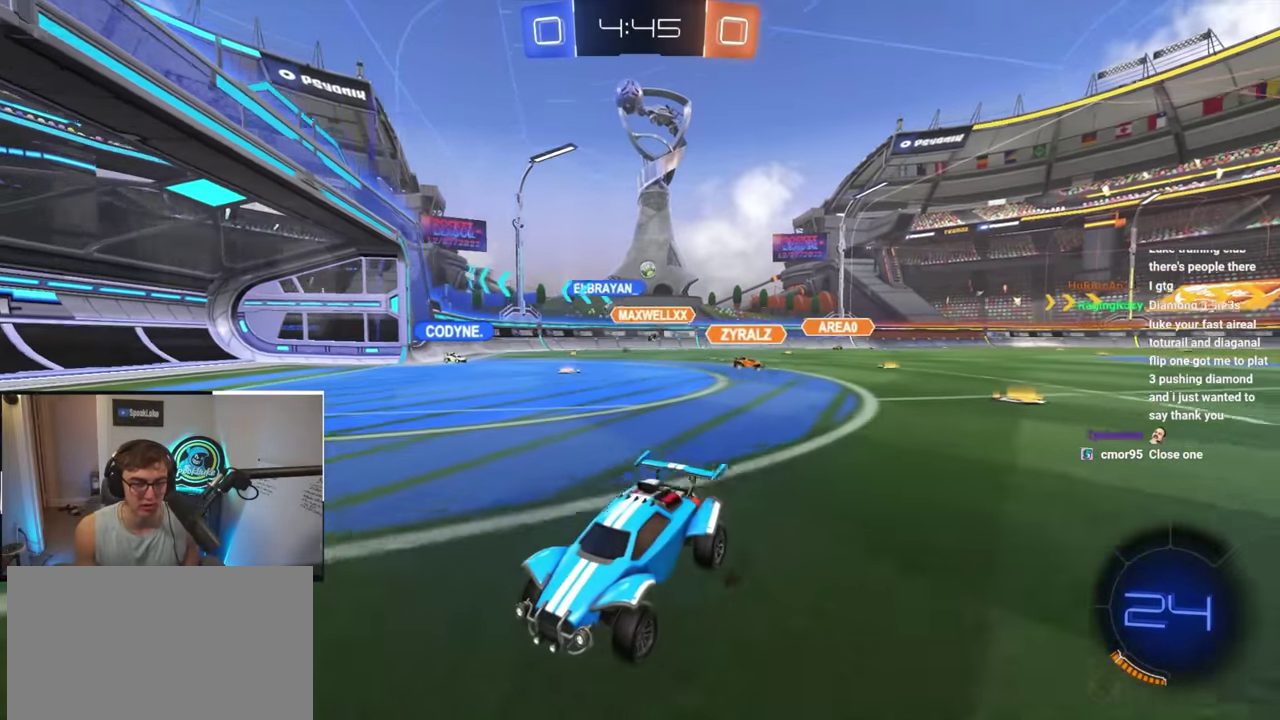
{"buttons": [], "left_stick": "down-right", "right_stick": "center", "events": [[133, "left_stick", "down"], [200, "left_stick", "center"], [300, "left_stick", "down-right"], [350, "R1", "down"], [483, "R1", "up"]]}
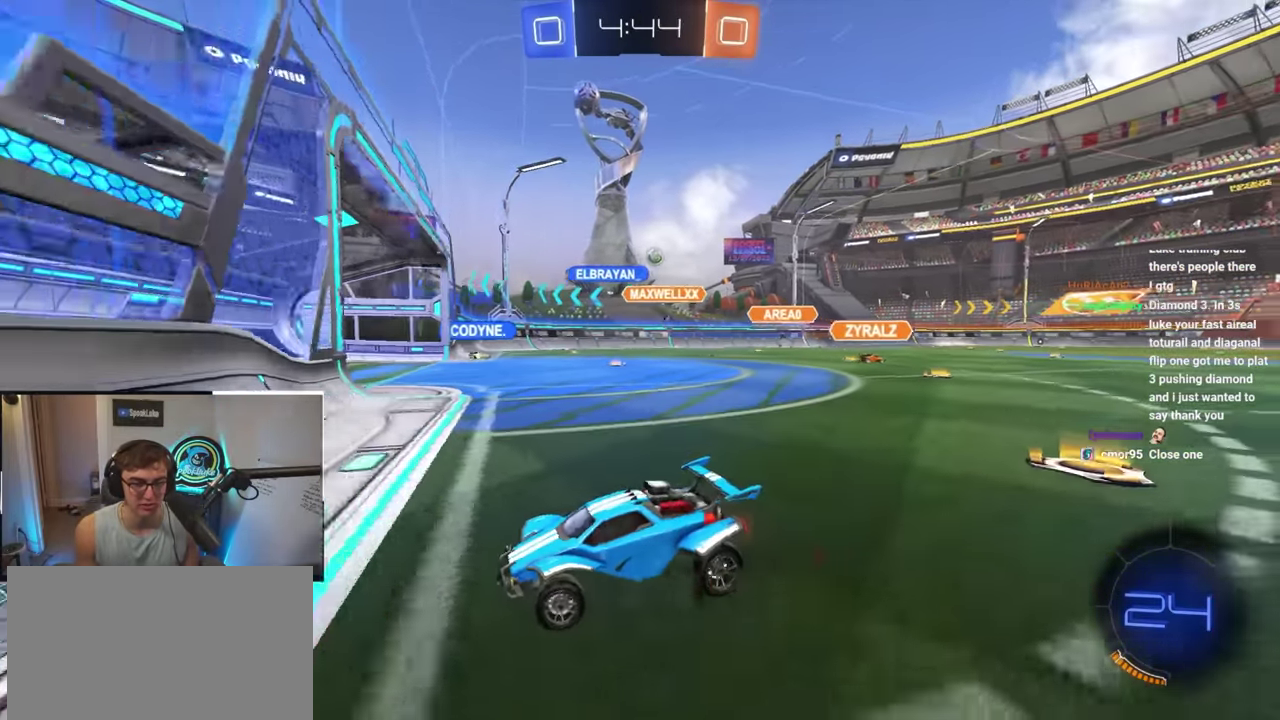
{"buttons": [], "left_stick": "right", "right_stick": "center", "events": [[17, "left_stick", "down"], [133, "left_stick", "down-right"], [183, "left_stick", "right"]]}
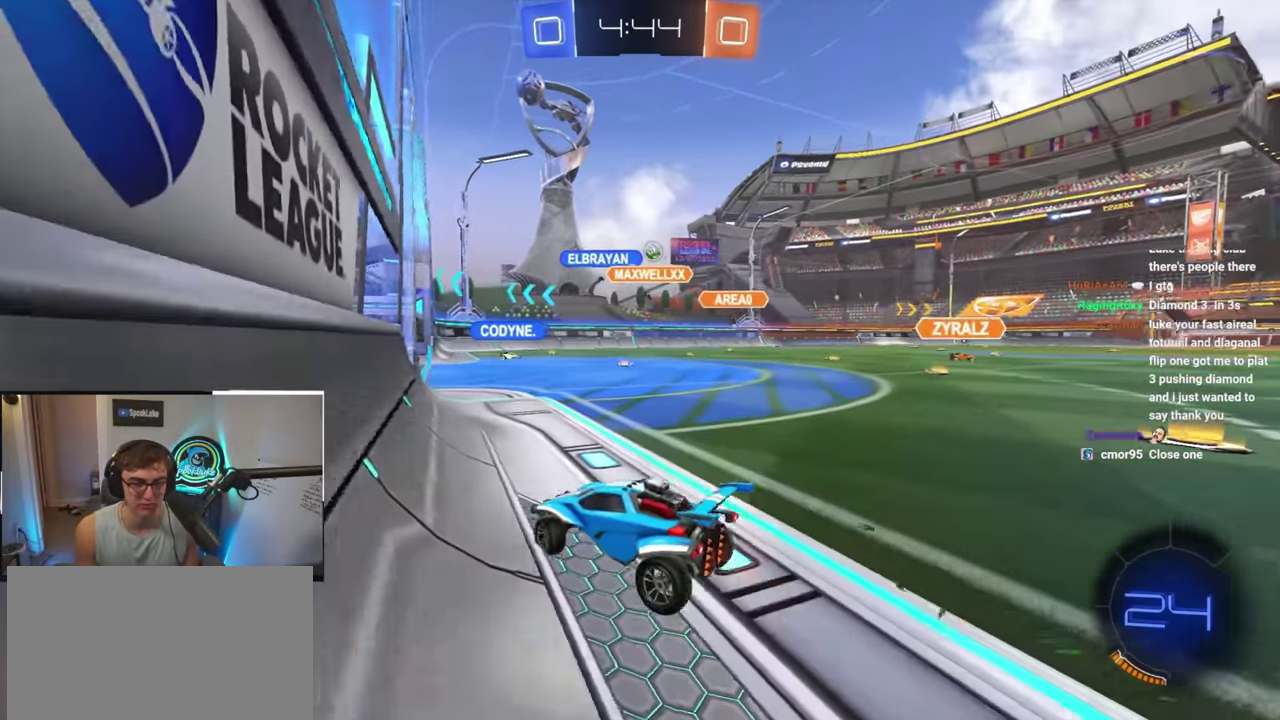
{"buttons": [], "left_stick": "up-left", "right_stick": "center", "events": [[317, "left_stick", "center"], [400, "left_stick", "left"], [500, "left_stick", "up-left"]]}
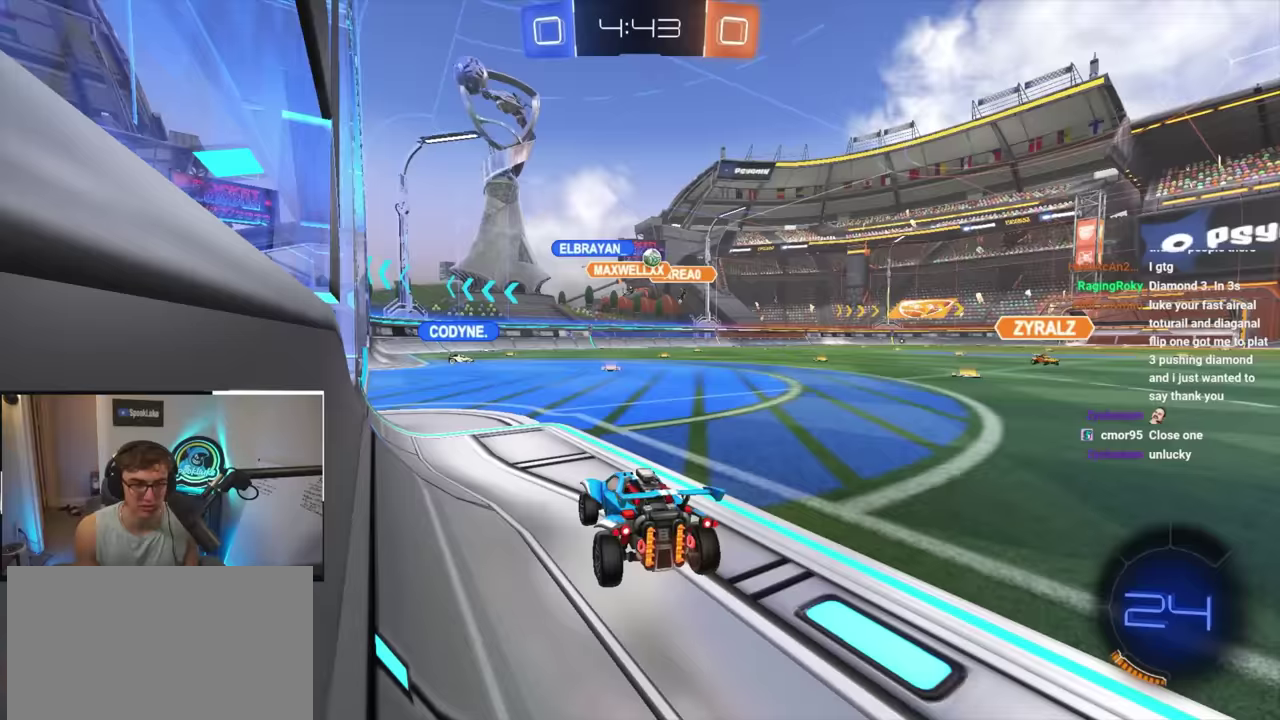
{"buttons": [], "left_stick": "down", "right_stick": "center", "events": [[350, "left_stick", "left"], [433, "left_stick", "down"]]}
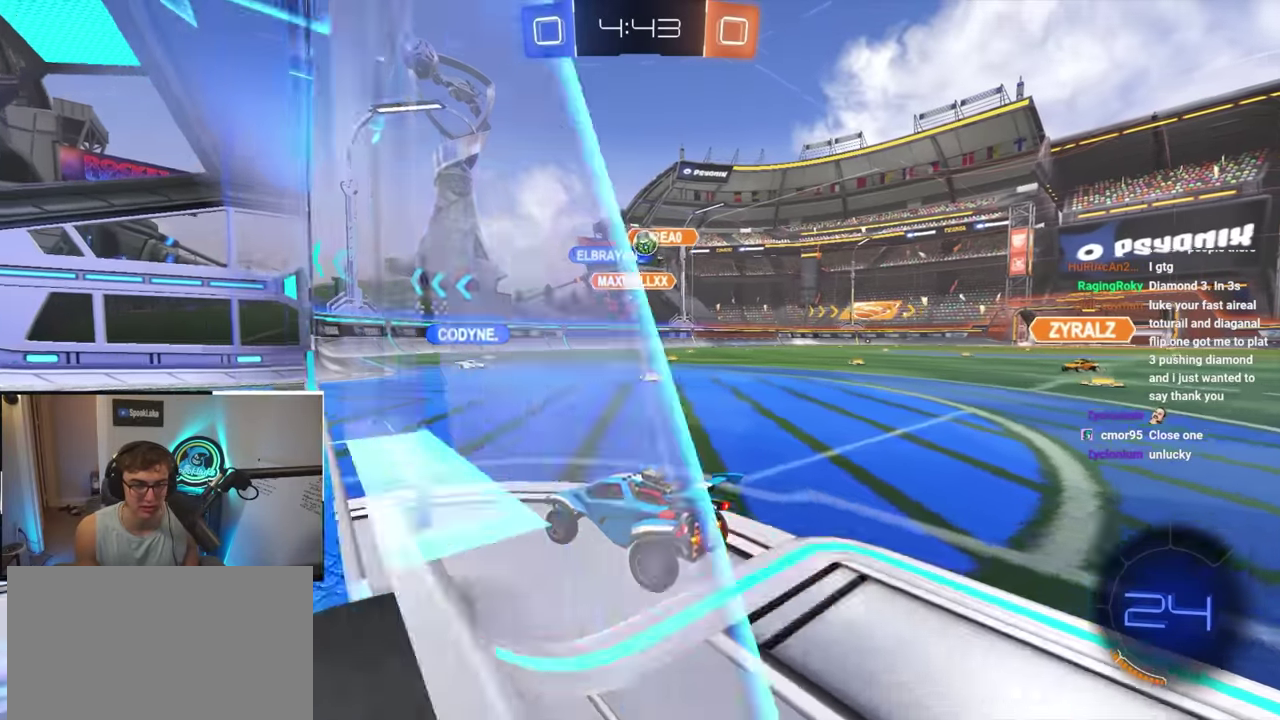
{"buttons": [], "left_stick": "down", "right_stick": "center"}
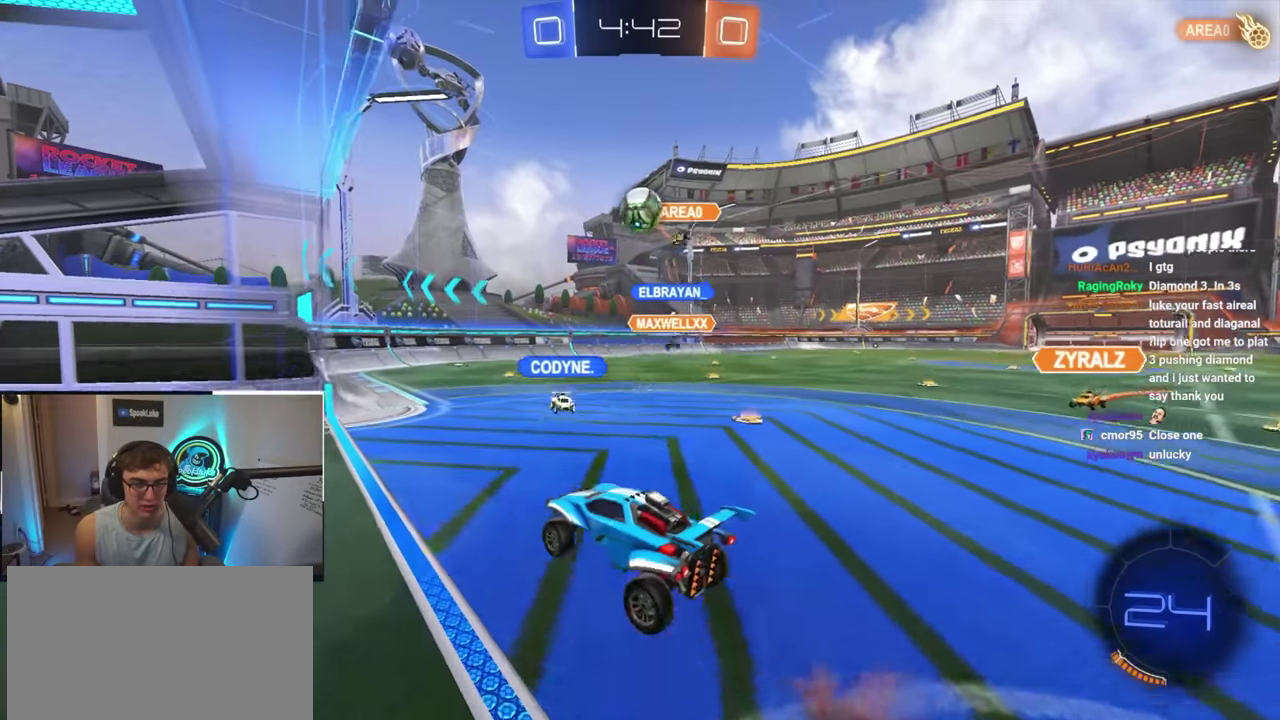
{"buttons": [], "left_stick": "up-left", "right_stick": "center"}
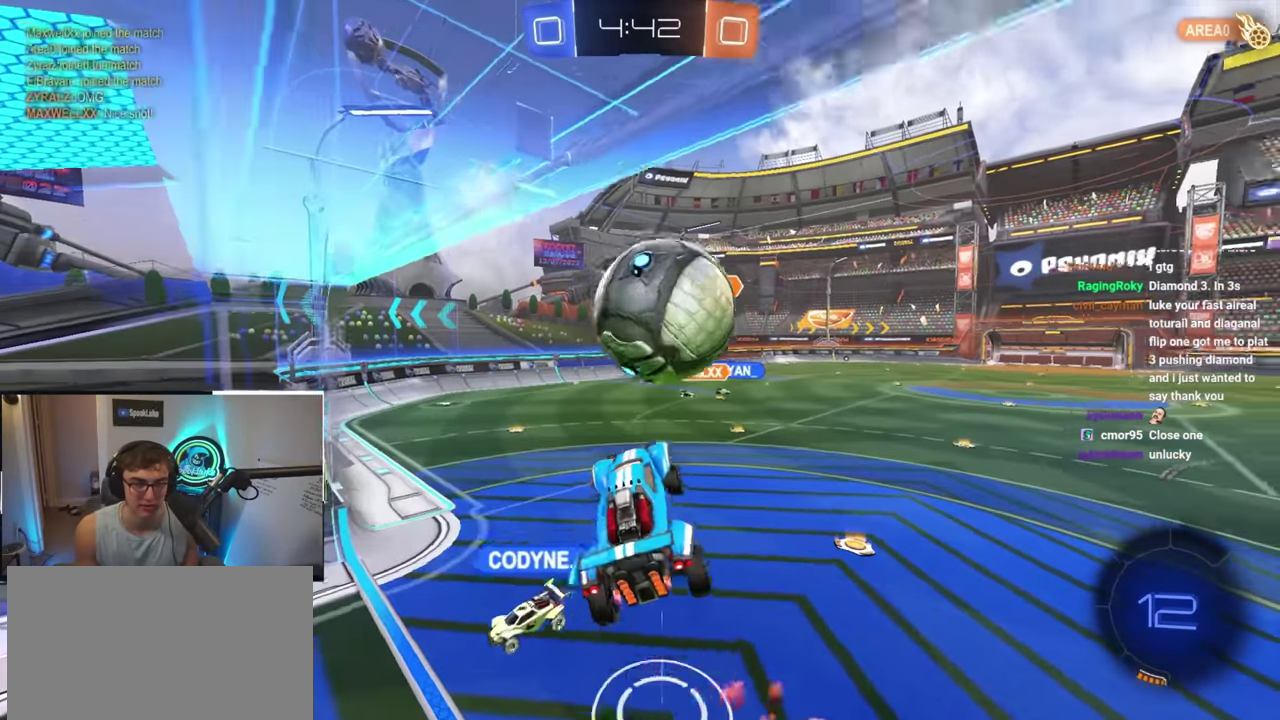
{"buttons": [], "left_stick": "down-left", "right_stick": "center", "events": [[50, "L2", "down"], [83, "SQUARE", "down"], [133, "left_stick", "left"], [167, "SQUARE", "up"], [183, "L2", "up"], [250, "left_stick", "down-left"]]}
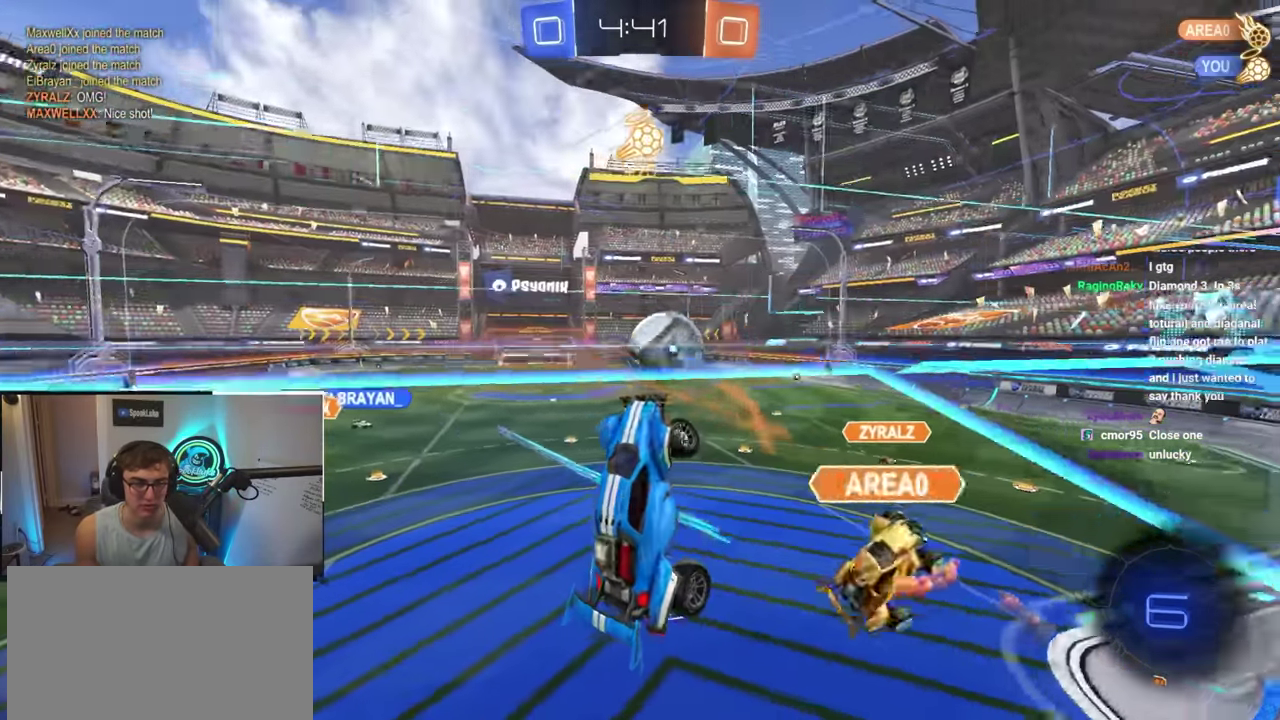
{"buttons": [], "left_stick": "down", "right_stick": "center", "events": [[333, "left_stick", "down"]]}
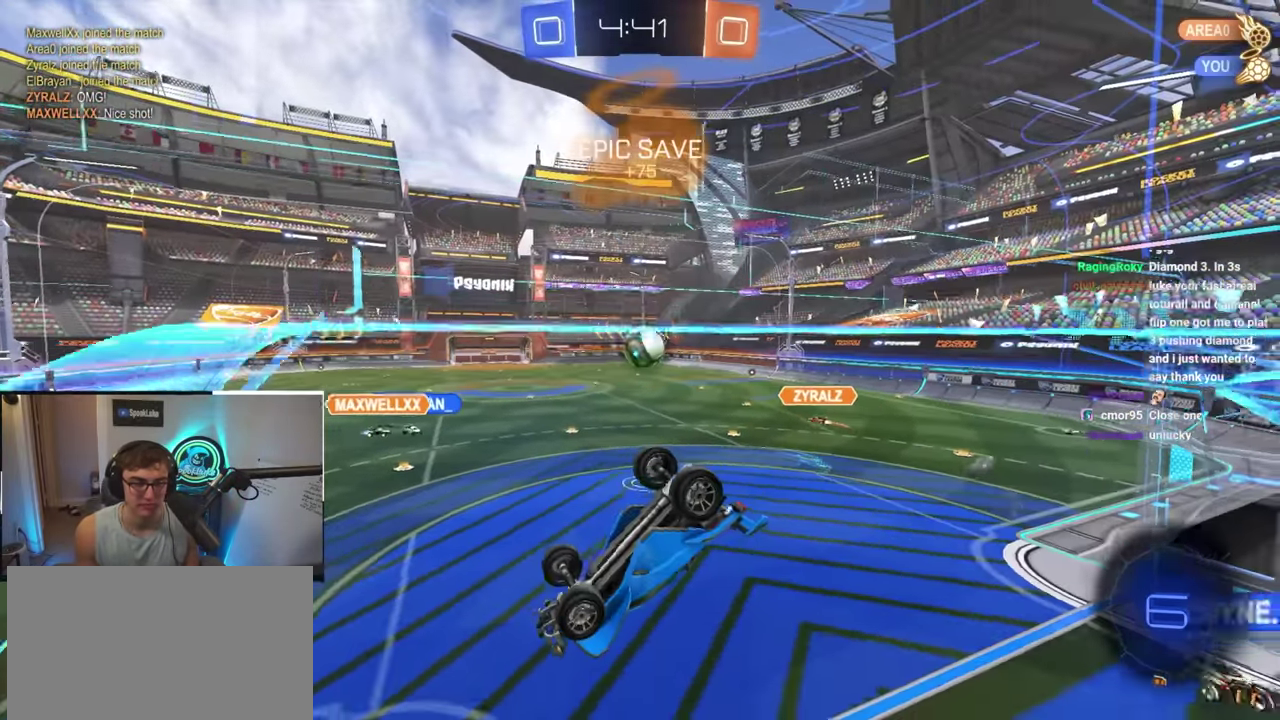
{"buttons": [], "left_stick": "up-left", "right_stick": "center", "events": [[317, "left_stick", "center"], [433, "left_stick", "up-left"]]}
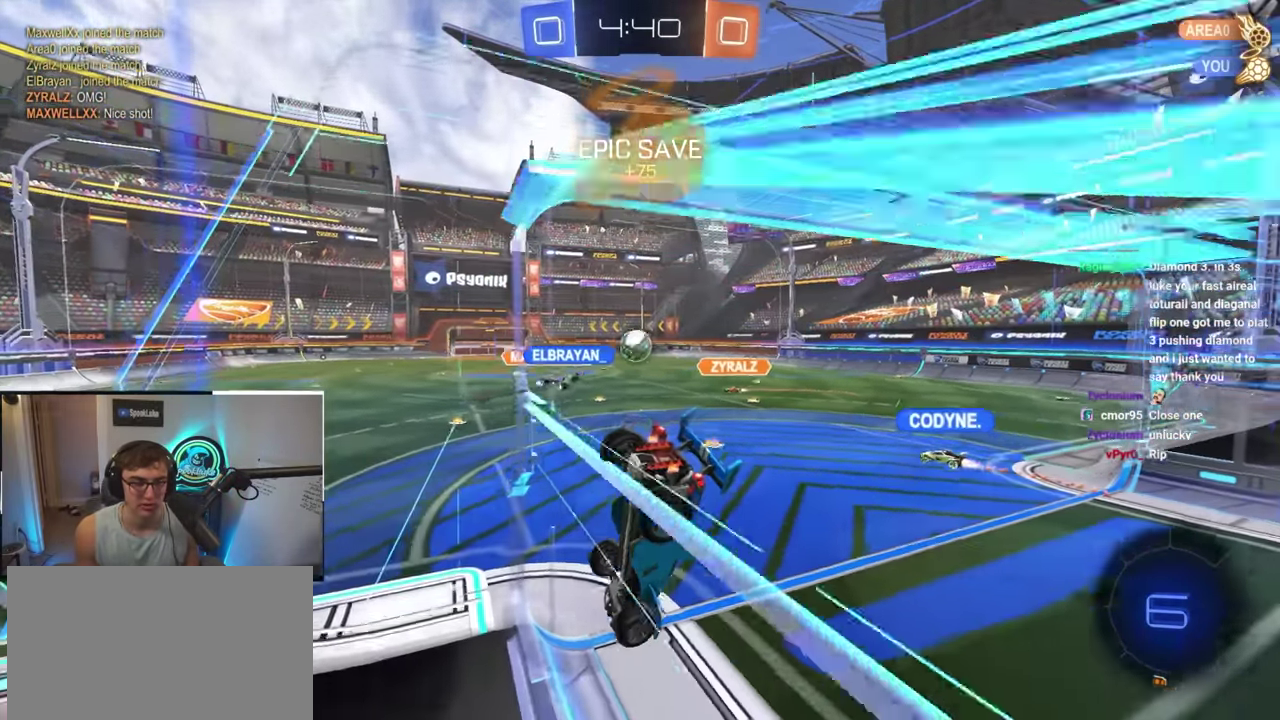
{"buttons": [], "left_stick": "left", "right_stick": "center", "events": [[117, "left_stick", "left"], [300, "left_stick", "center"], [450, "left_stick", "up-left"], [500, "left_stick", "left"]]}
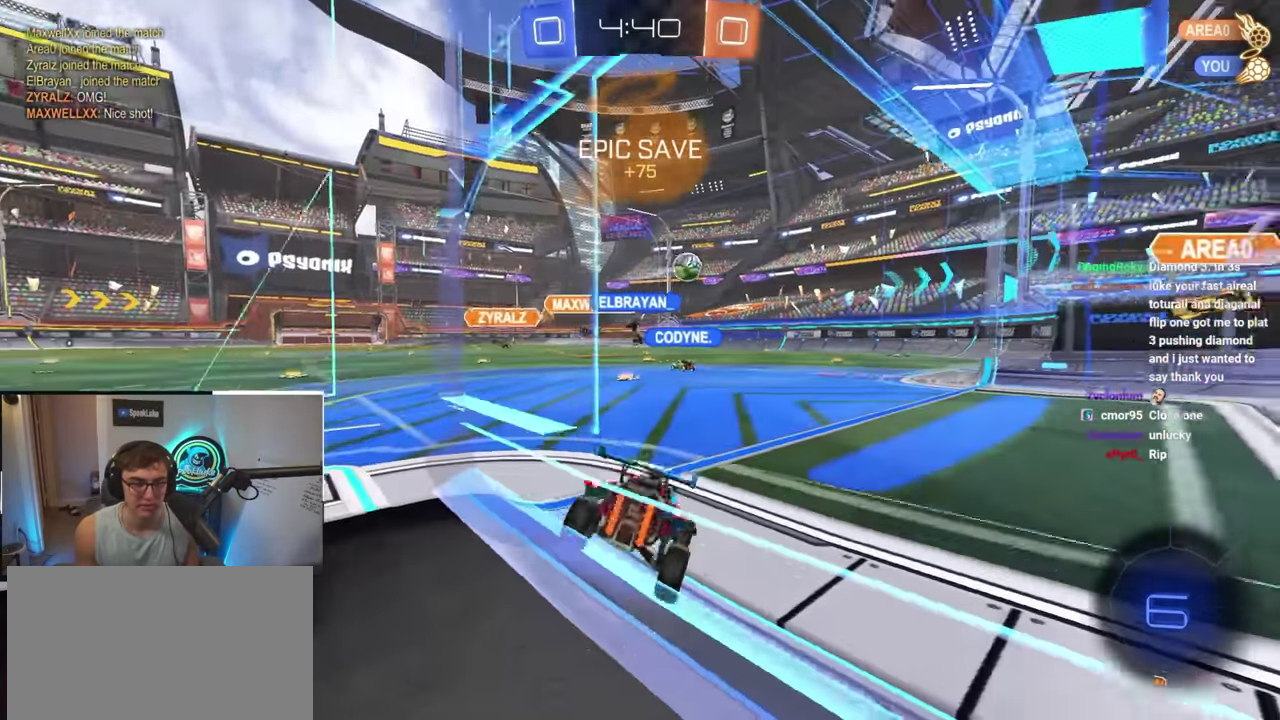
{"buttons": [], "left_stick": "center", "right_stick": "center"}
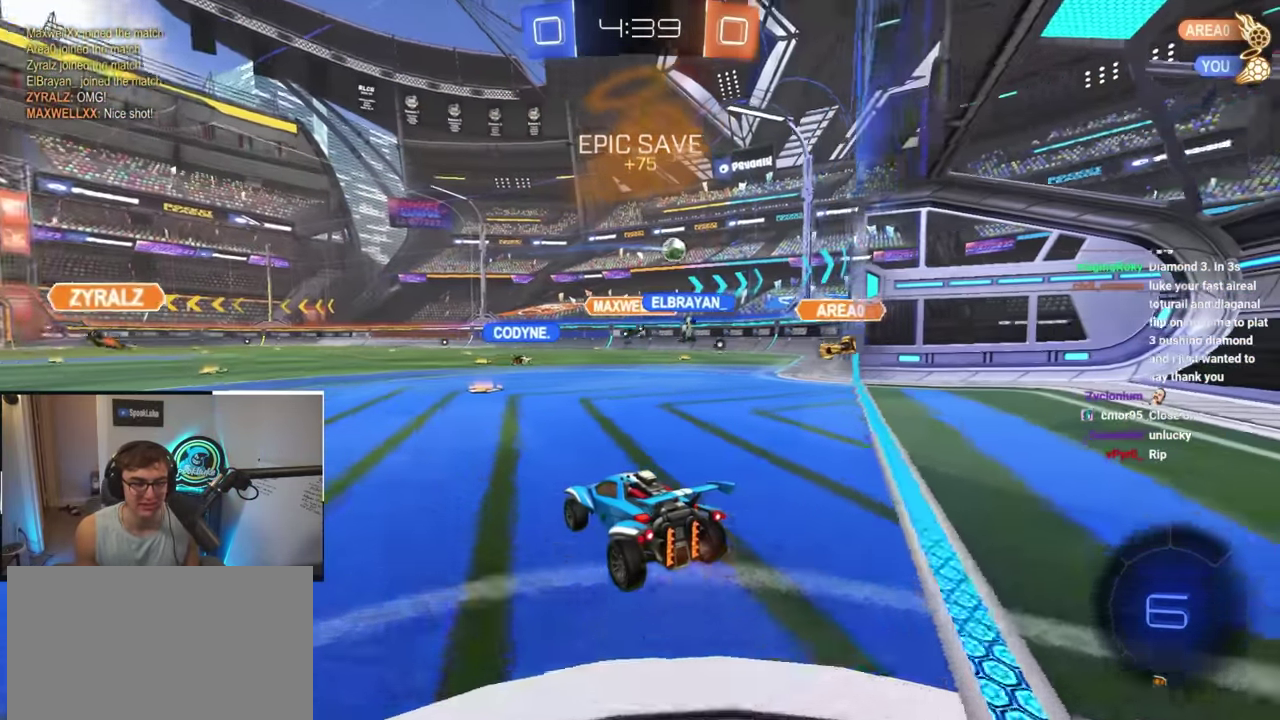
{"buttons": [], "left_stick": "center", "right_stick": "center"}
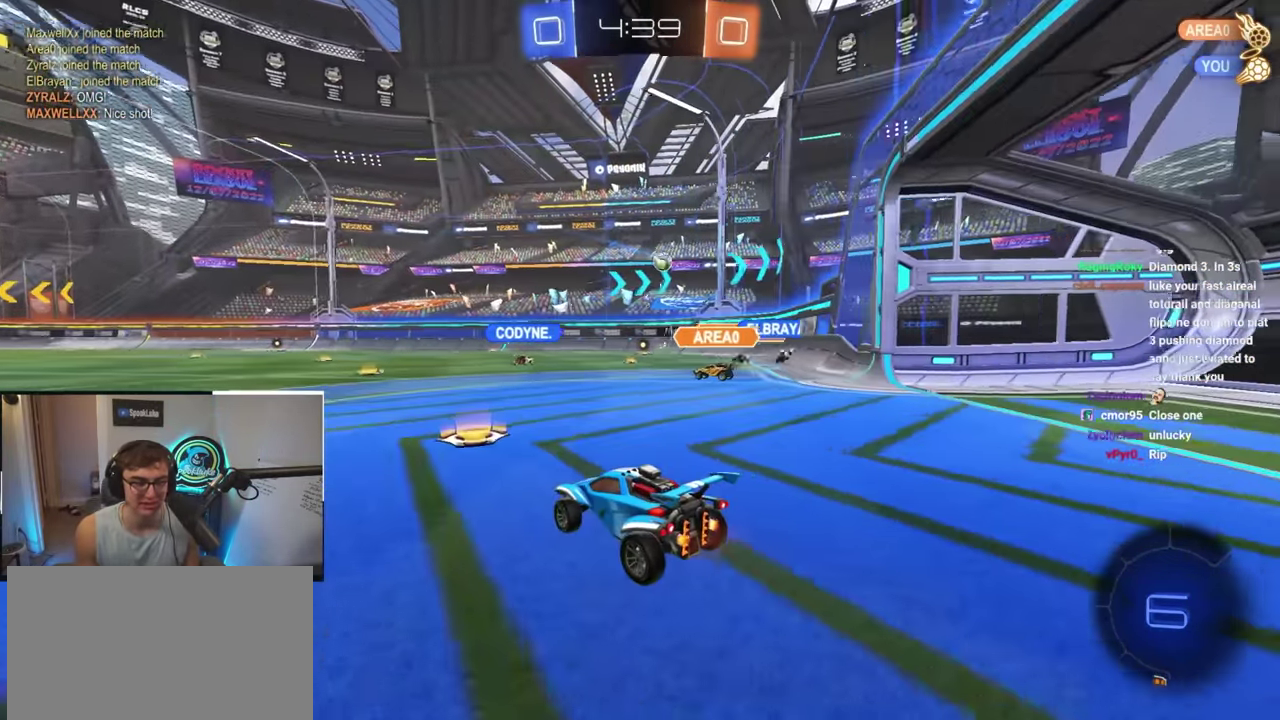
{"buttons": [], "left_stick": "center", "right_stick": "center", "events": []}
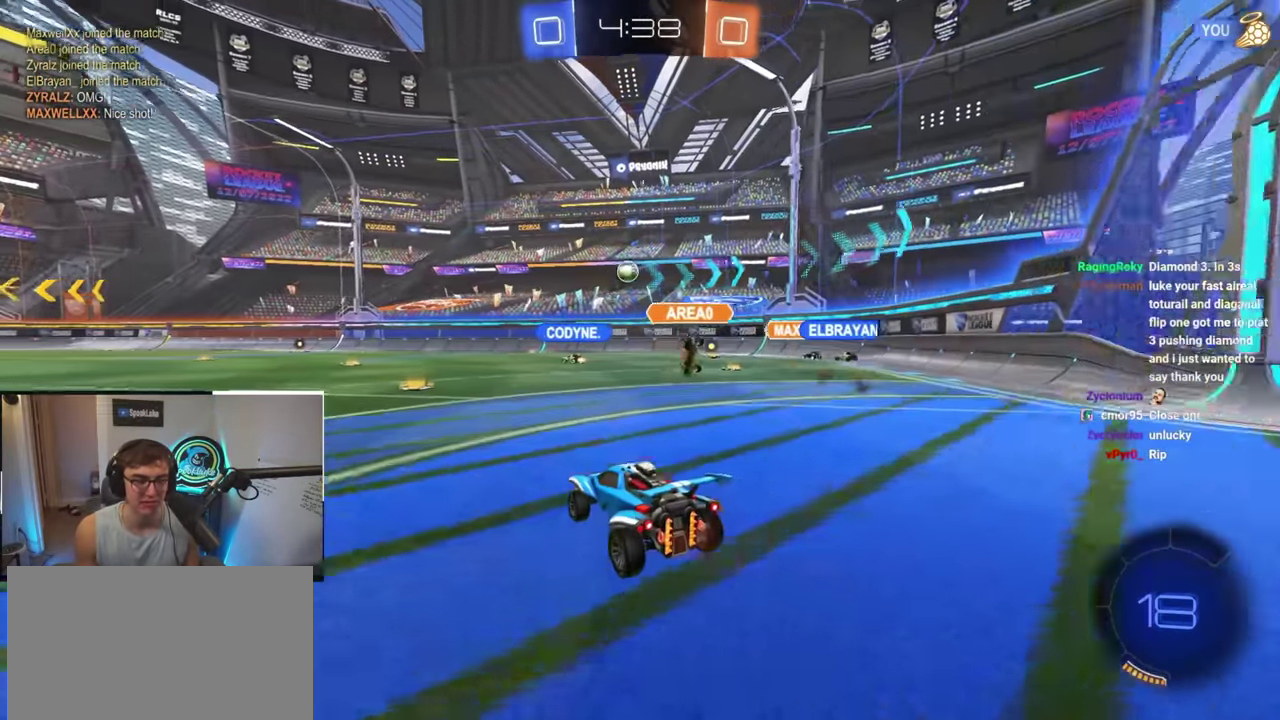
{"buttons": [], "left_stick": "up-left", "right_stick": "center", "events": [[67, "left_stick", "up-left"]]}
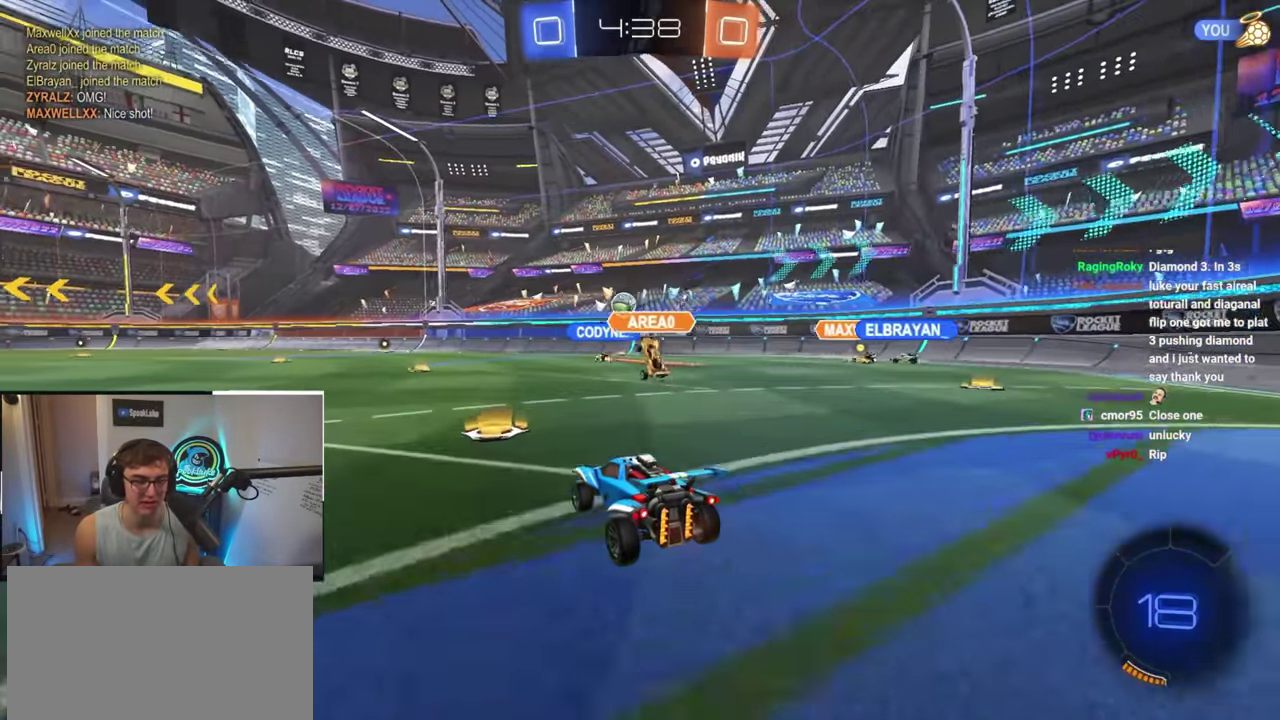
{"buttons": [], "left_stick": "up-left", "right_stick": "center", "events": [[150, "left_stick", "center"], [200, "left_stick", "up-left"], [300, "left_stick", "center"], [450, "left_stick", "up-left"]]}
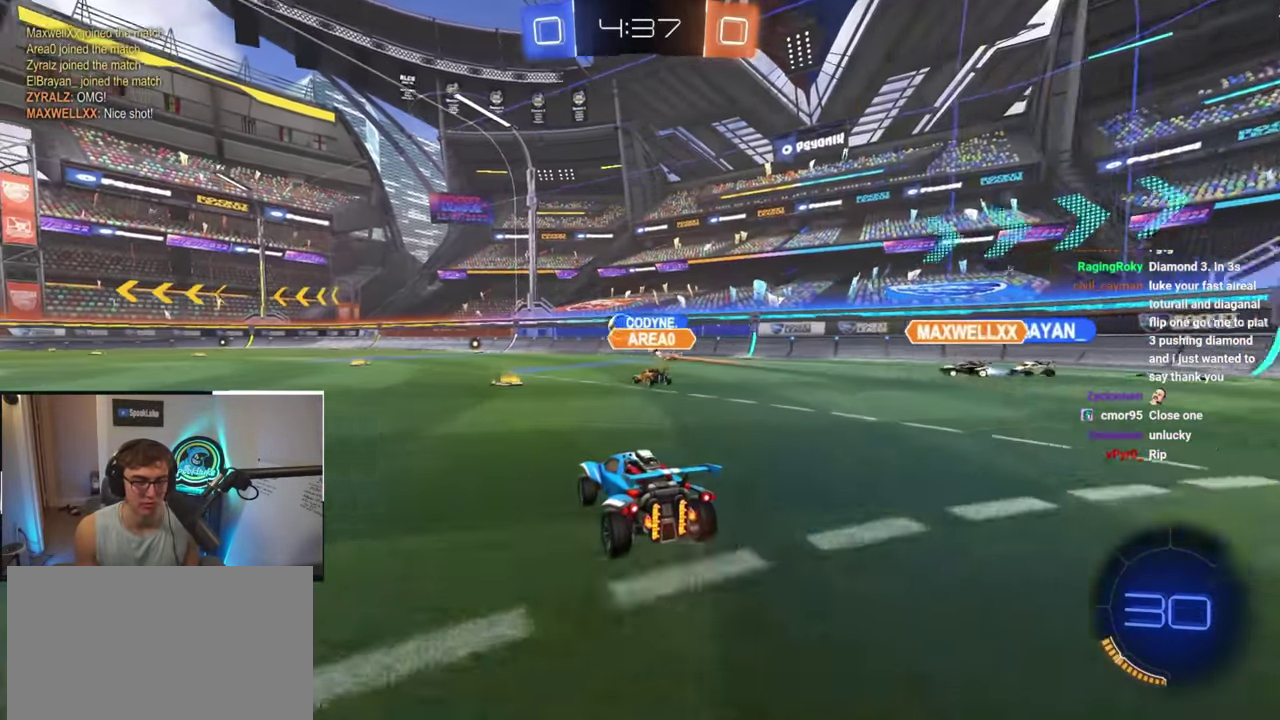
{"buttons": [], "left_stick": "up-left", "right_stick": "center", "events": [[67, "left_stick", "center"], [133, "left_stick", "up-left"], [200, "left_stick", "center"], [250, "left_stick", "up-left"]]}